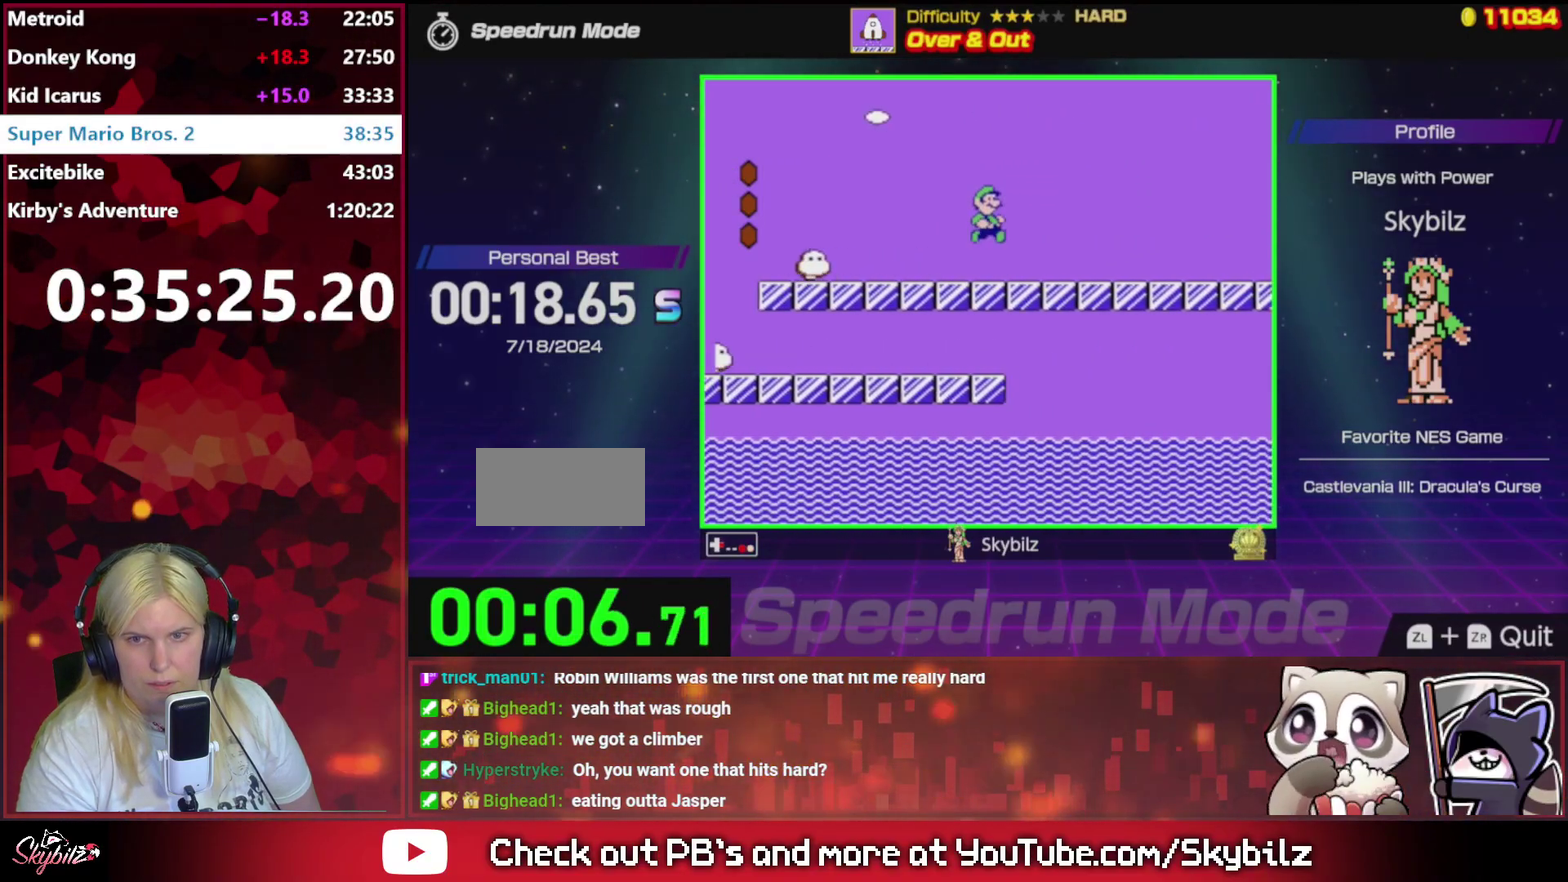
Gameplay with a controller (Nintendo layout); each line is a JSON object with the inputs held at the frame after it. "events" lists button and stick changes between this image and that frame as [ms after this image, input, new state], when the widget could be followed in between. Not read: L3 R3.
{"buttons": ["B", "DPAD_RIGHT"], "events": []}
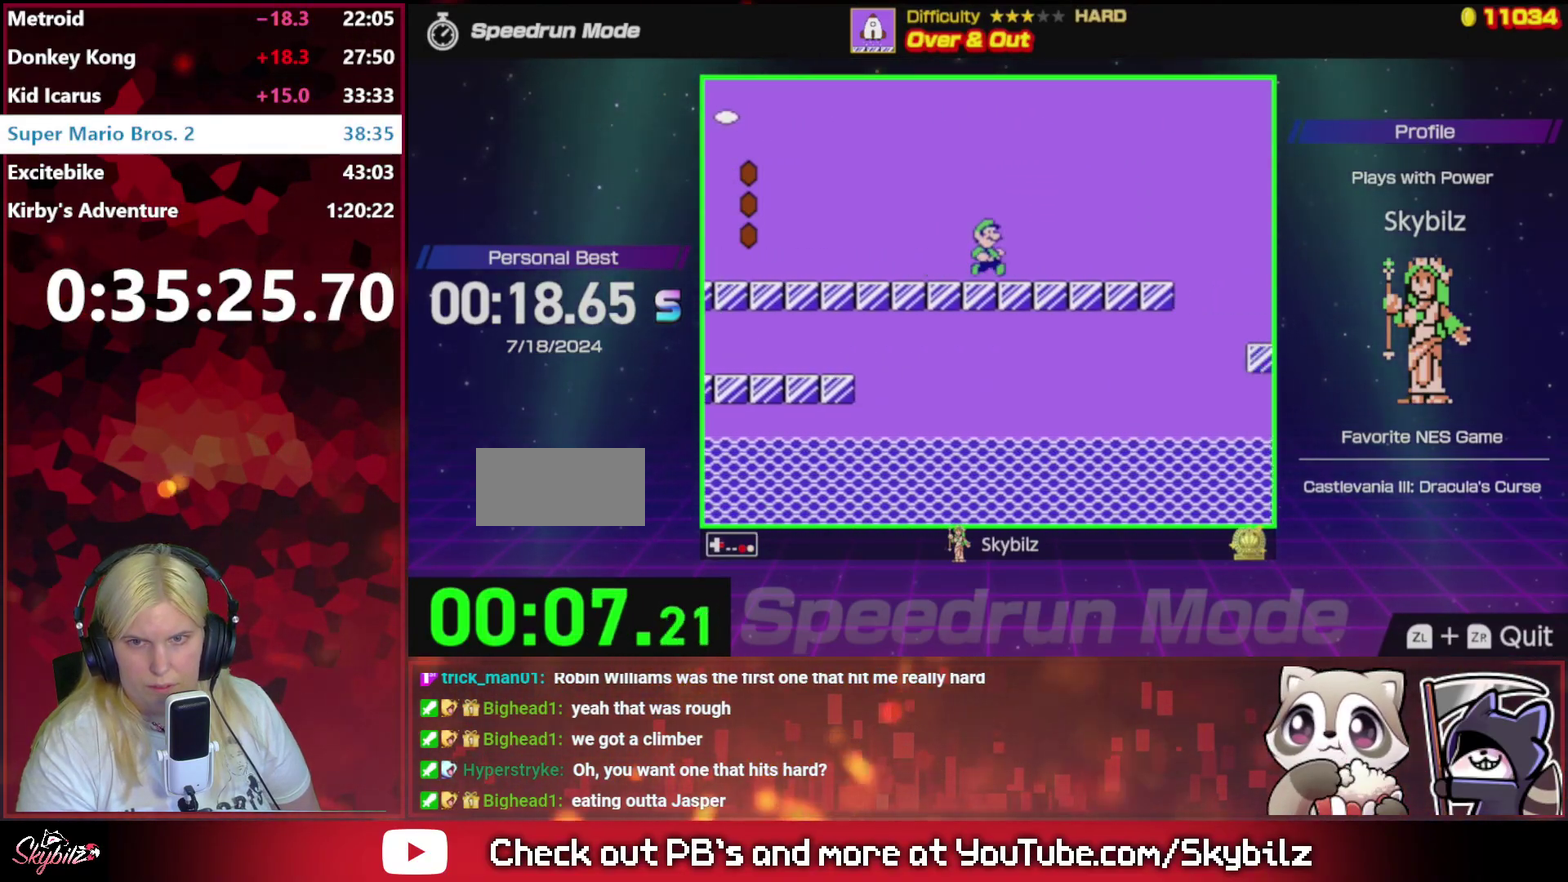
{"buttons": ["B", "DPAD_RIGHT"], "events": []}
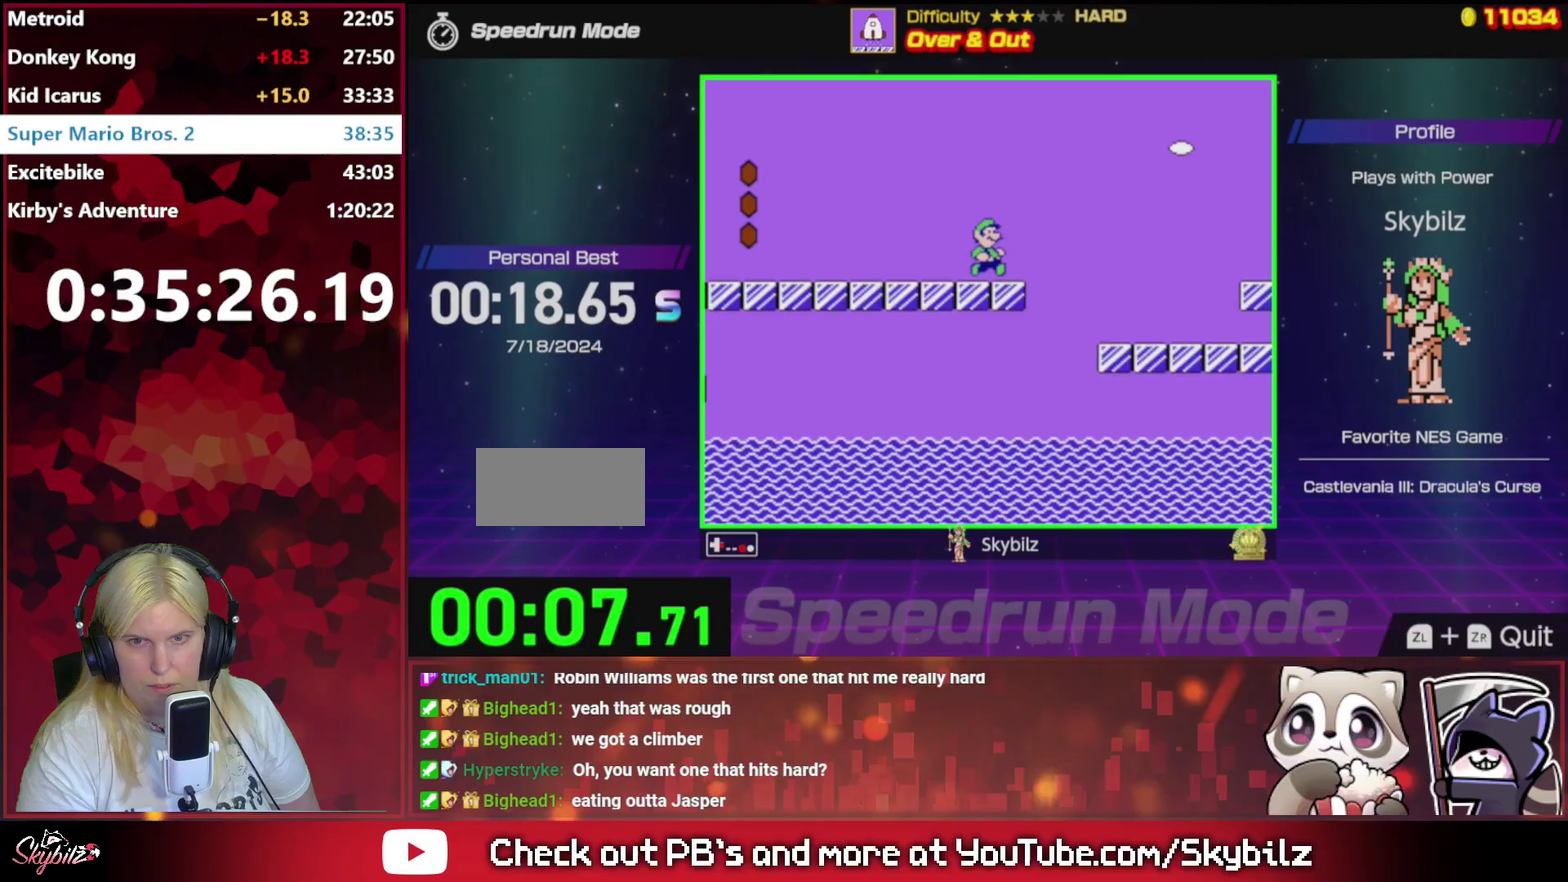
{"buttons": ["A", "B", "DPAD_RIGHT"], "events": [[100, "A", "down"]]}
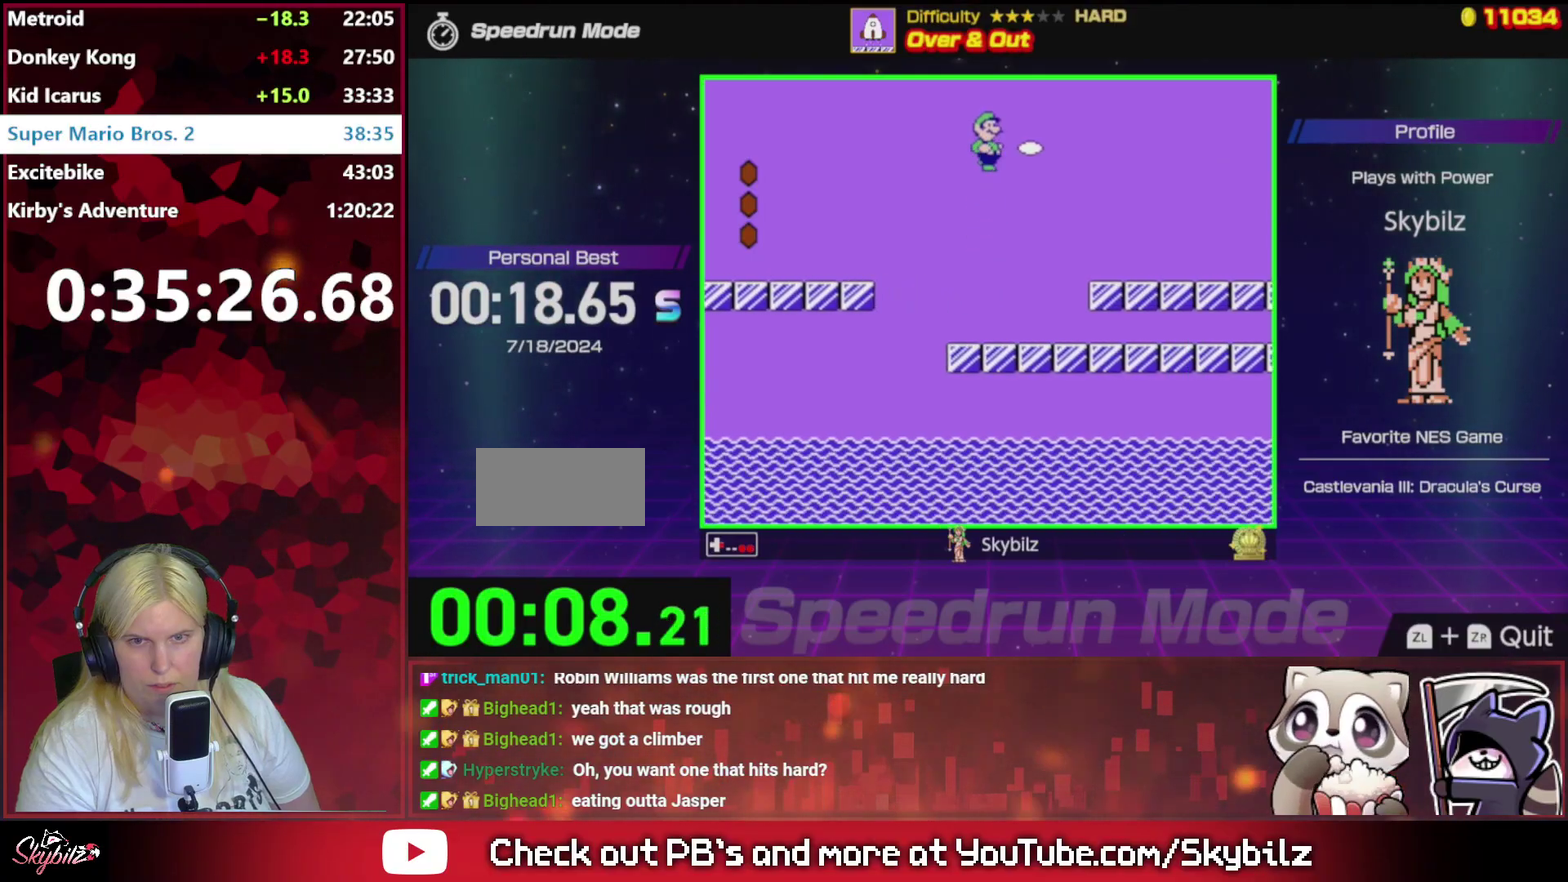
{"buttons": ["B", "DPAD_RIGHT"], "events": [[467, "A", "up"]]}
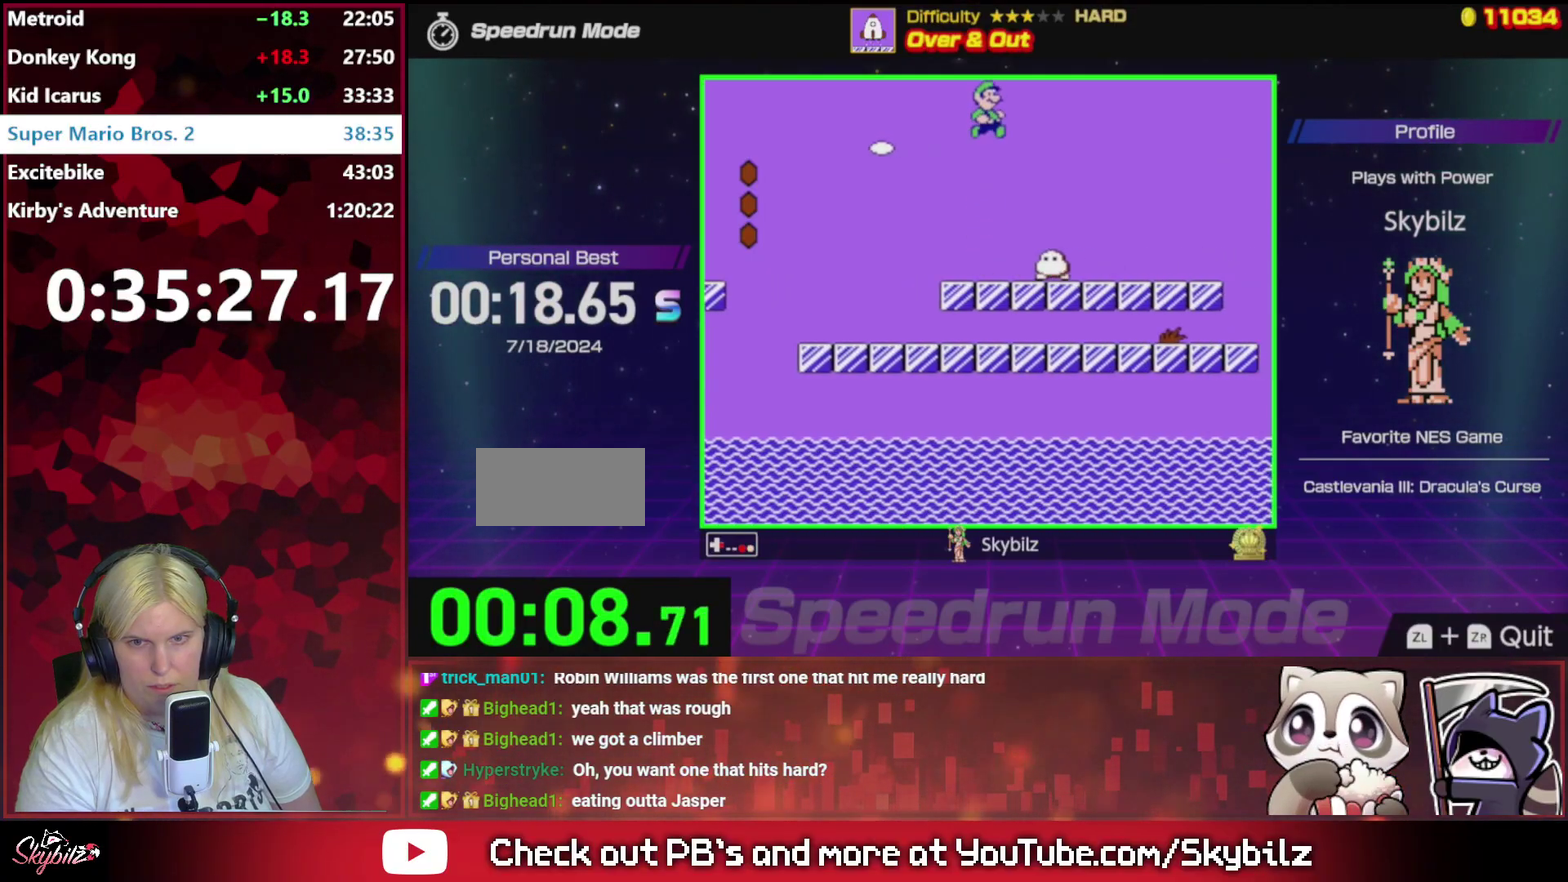
{"buttons": ["B", "DPAD_RIGHT"], "events": []}
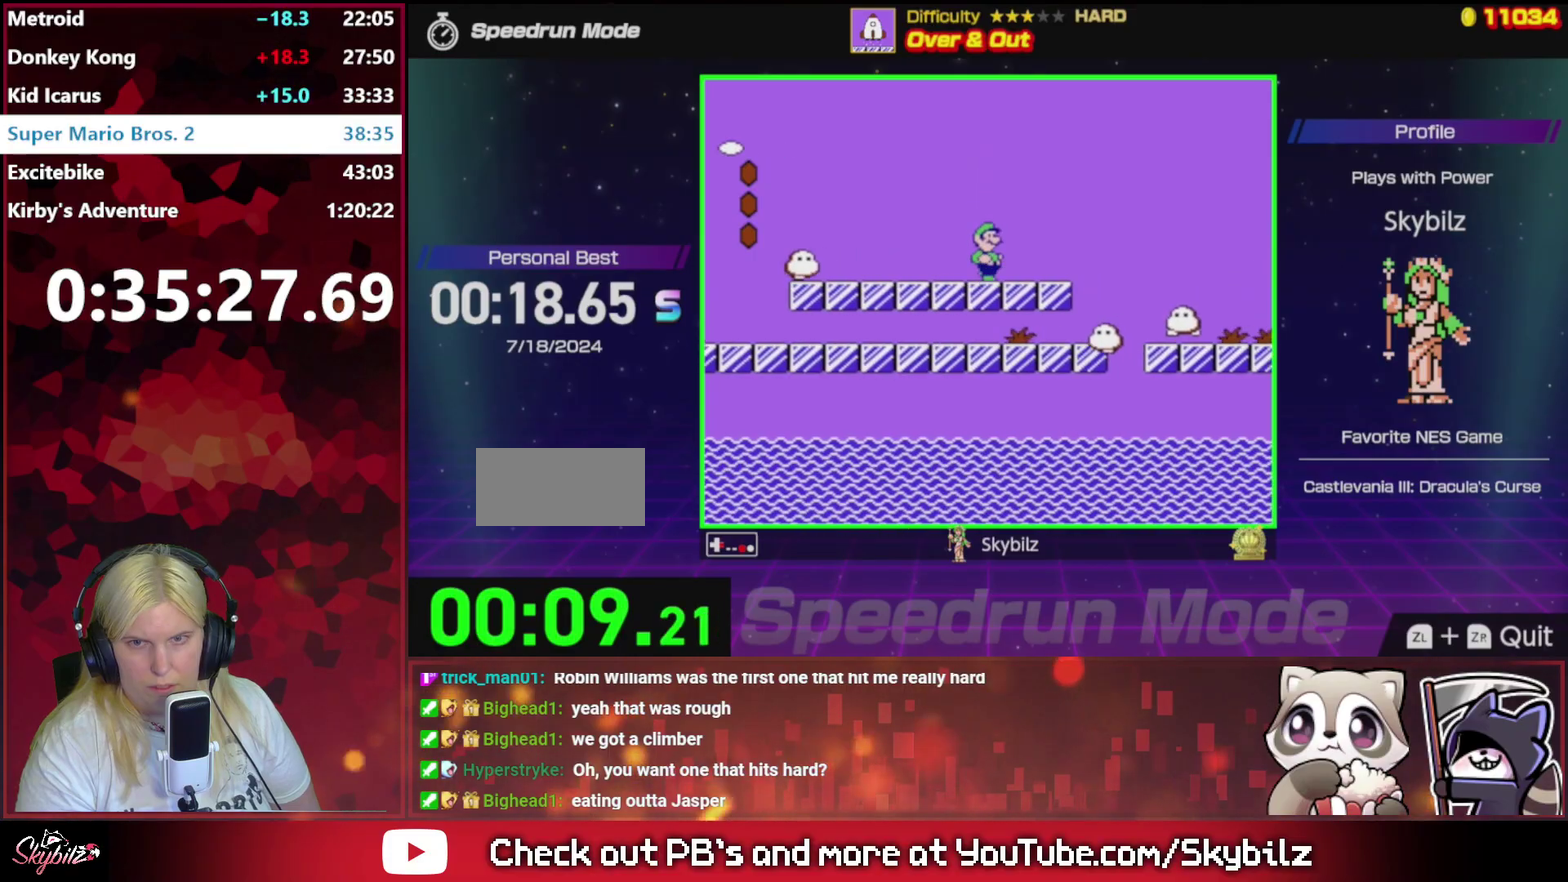
{"buttons": ["B", "DPAD_RIGHT"], "events": [[167, "A", "down"], [267, "A", "up"]]}
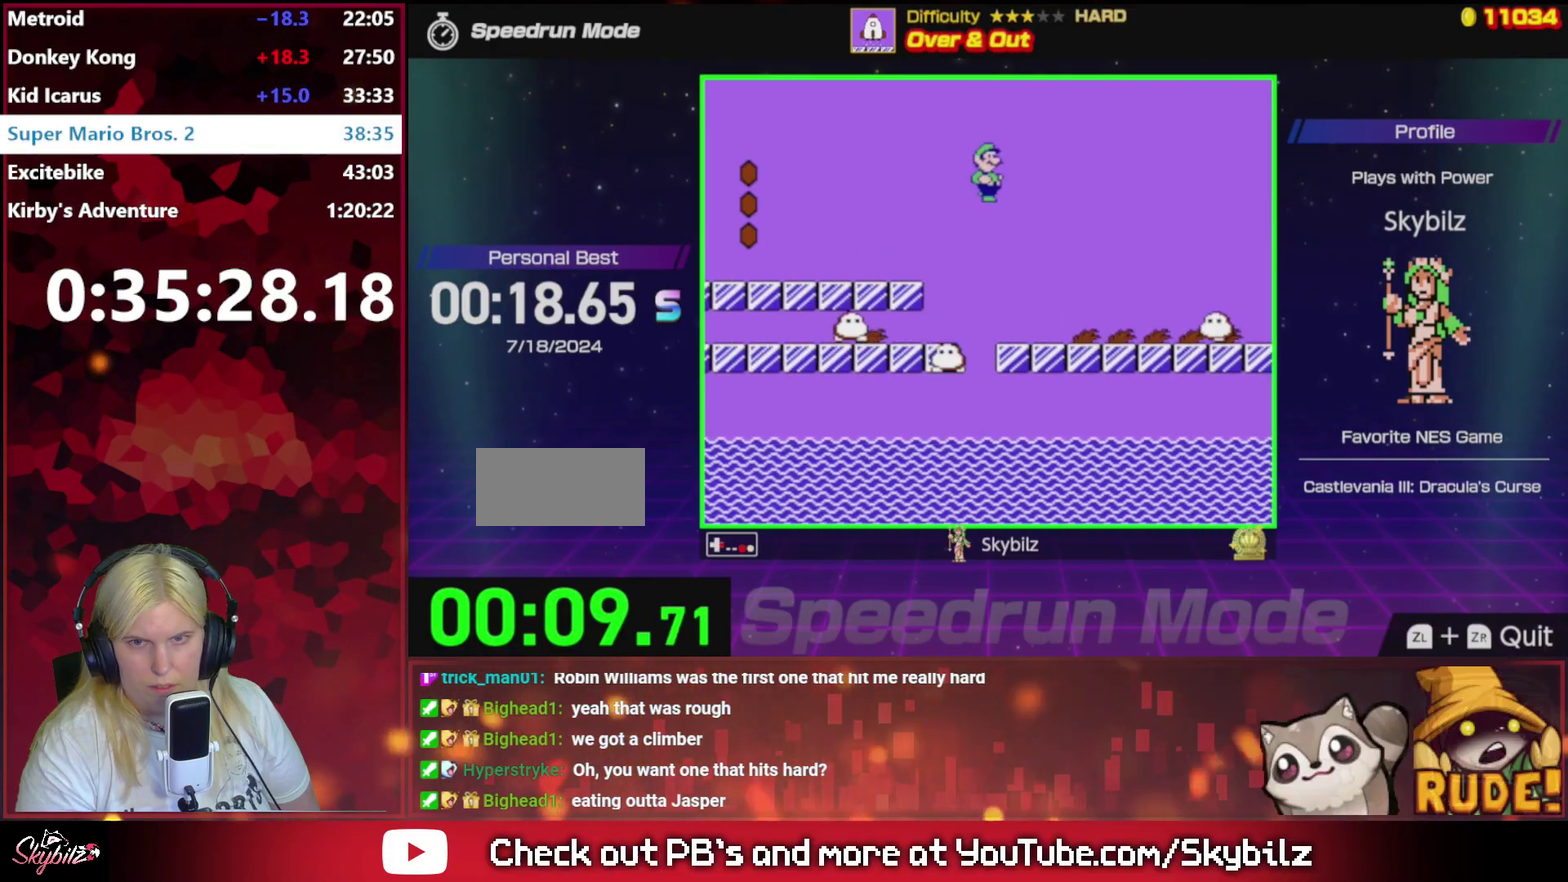
{"buttons": ["B", "DPAD_RIGHT"], "events": []}
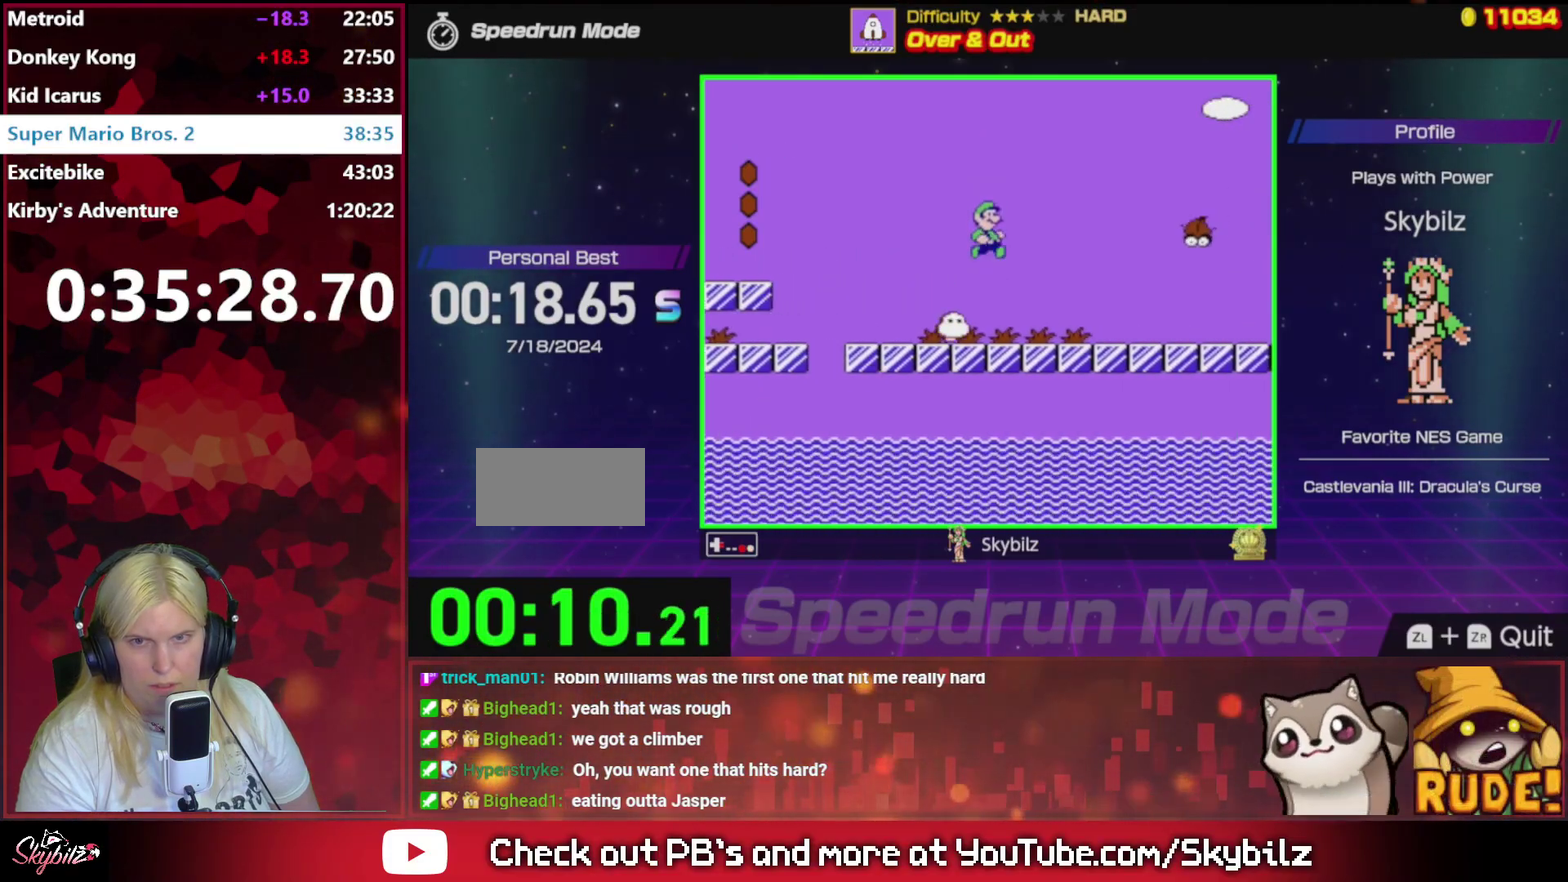
{"buttons": ["B", "DPAD_RIGHT"], "events": []}
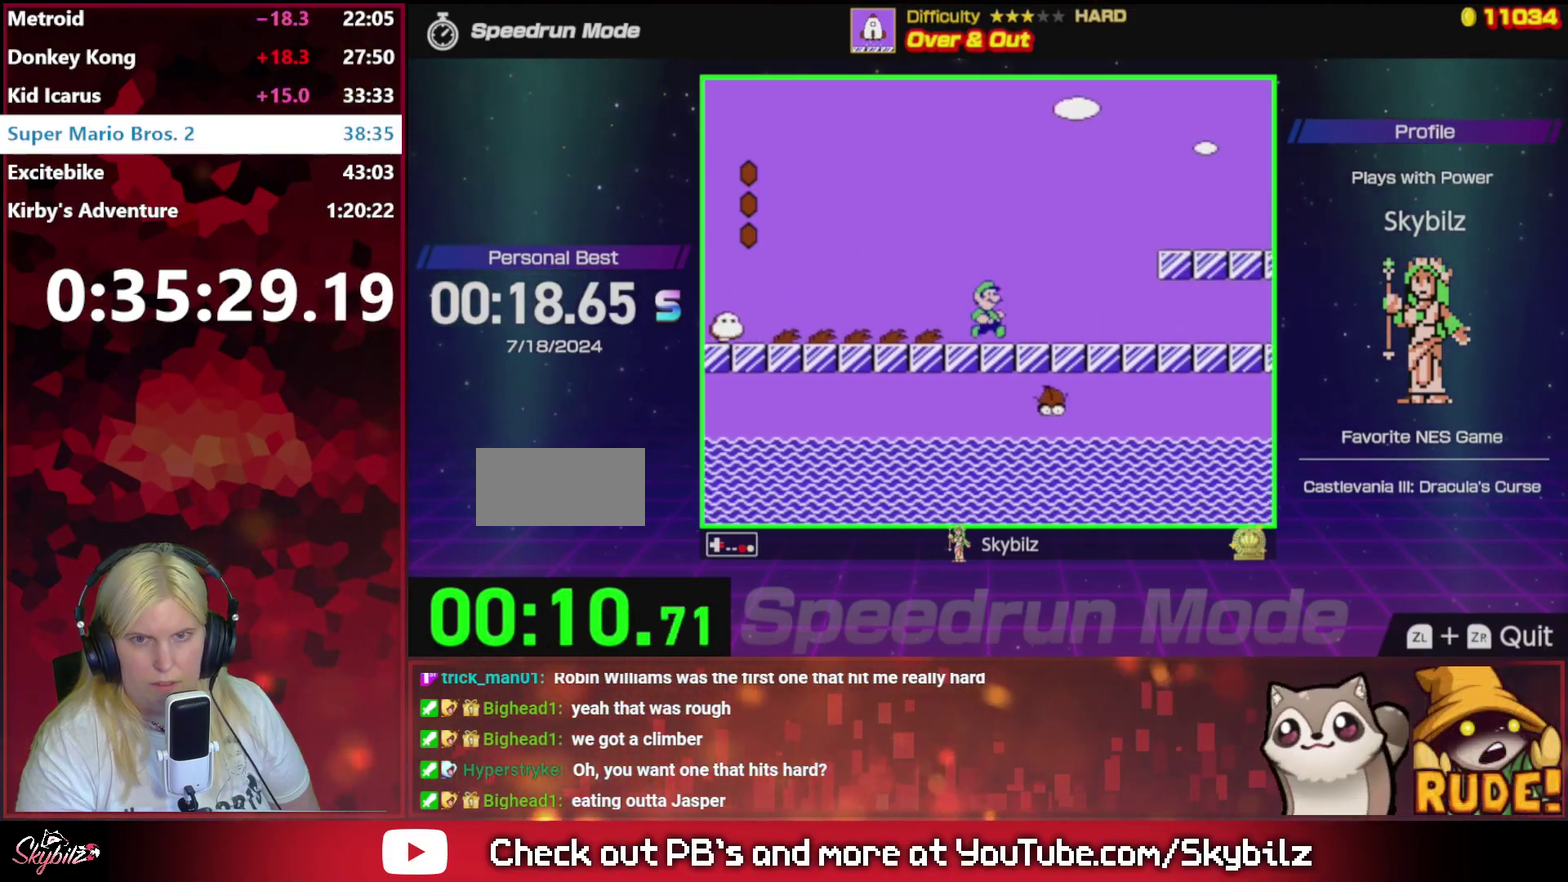
{"buttons": ["A", "B", "DPAD_RIGHT"], "events": [[300, "A", "down"]]}
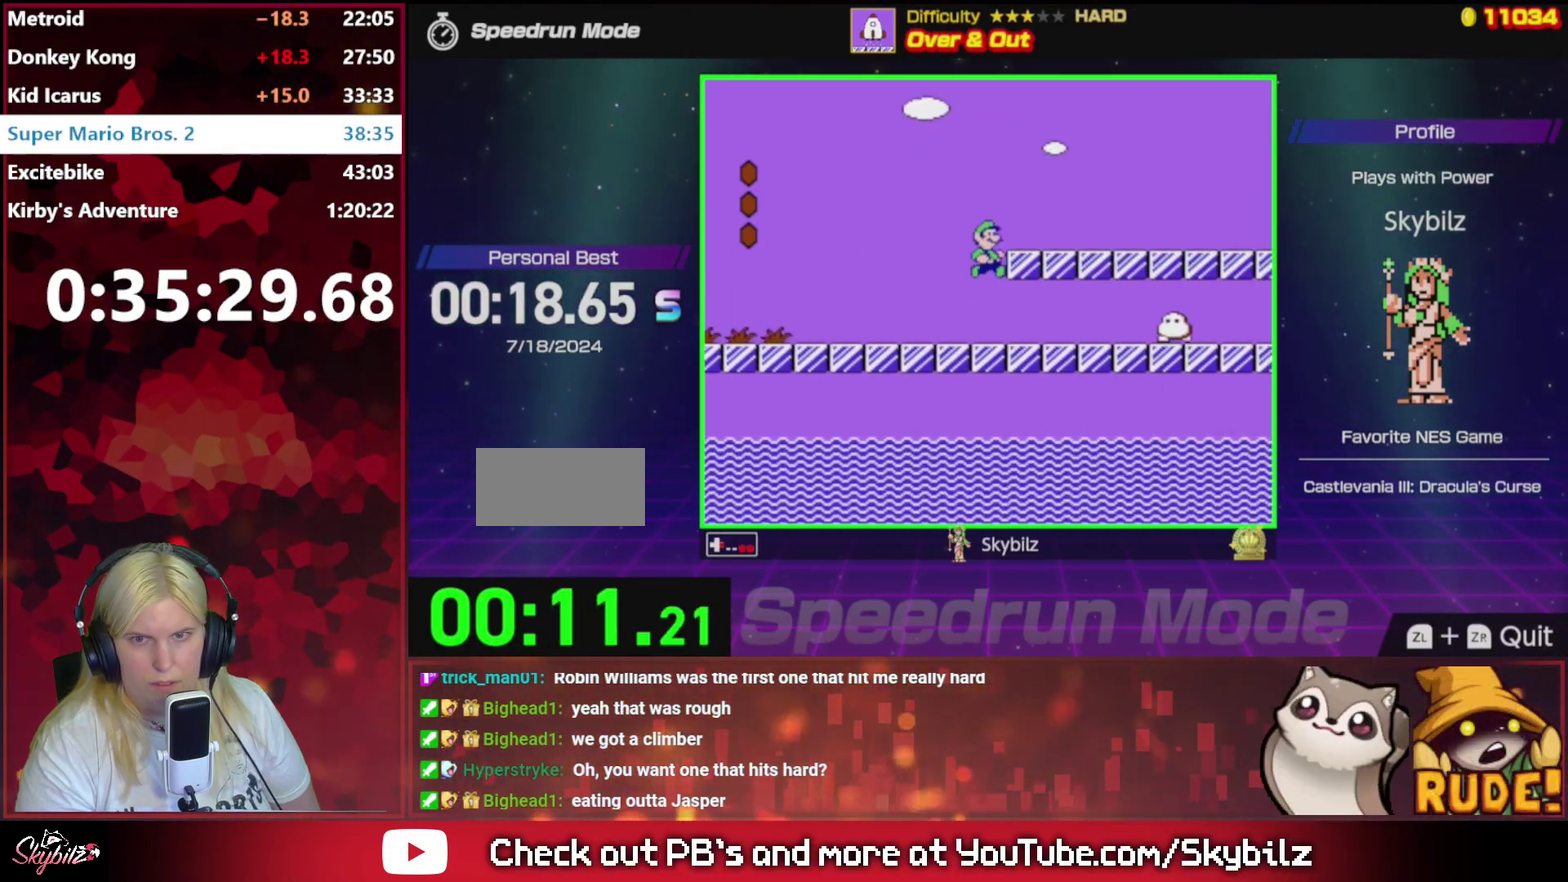
{"buttons": ["A", "B", "DPAD_RIGHT"], "events": []}
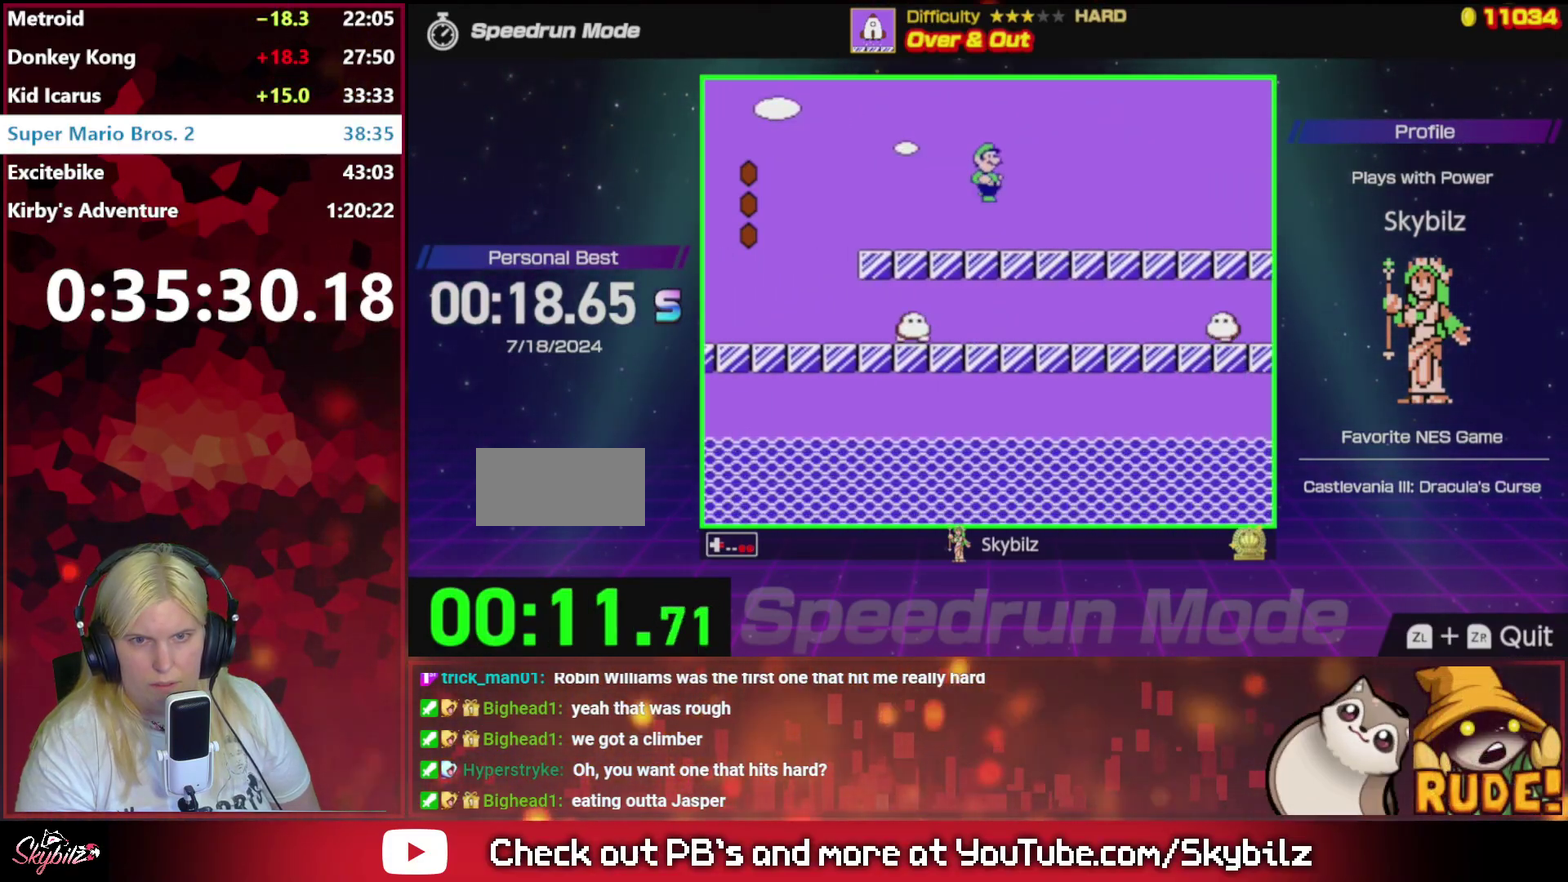
{"buttons": ["B", "DPAD_RIGHT"], "events": [[333, "A", "up"]]}
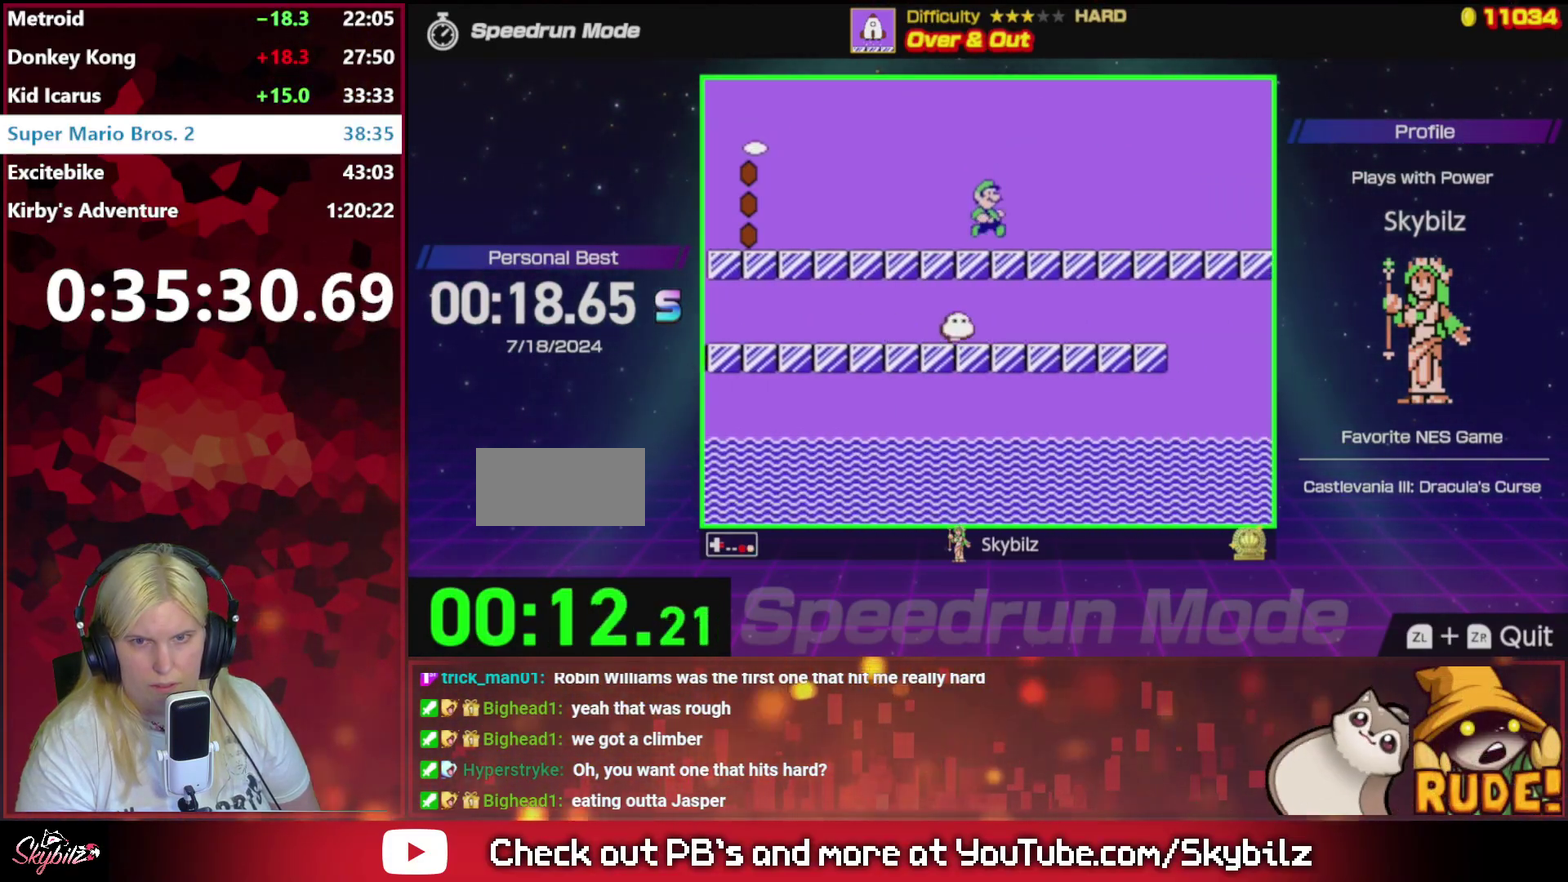
{"buttons": ["B", "DPAD_RIGHT"], "events": []}
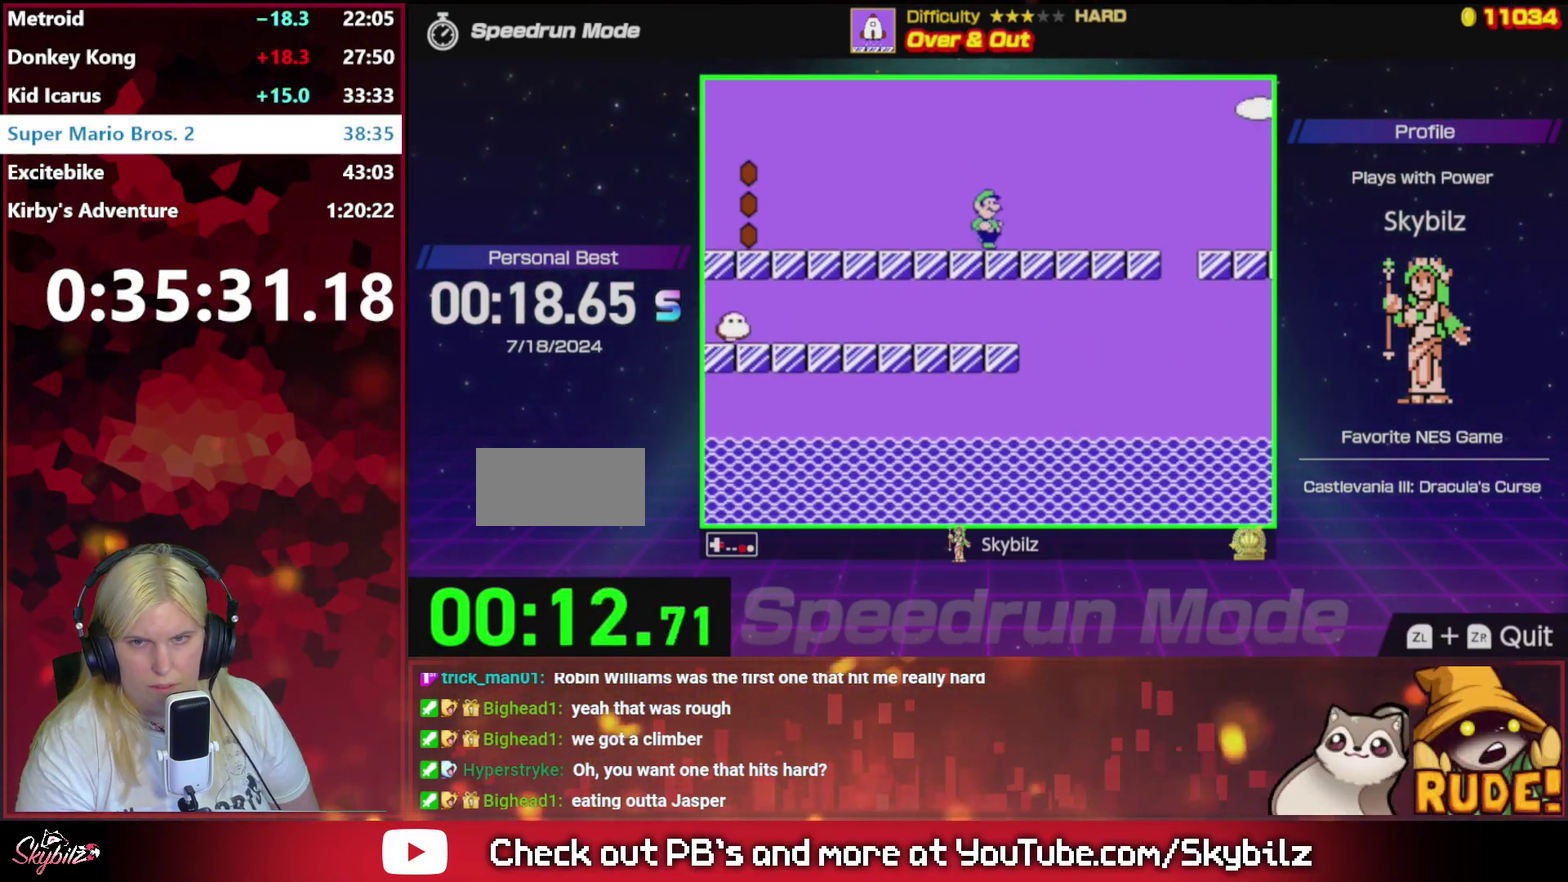
{"buttons": ["A", "B", "DPAD_RIGHT"], "events": [[433, "A", "down"]]}
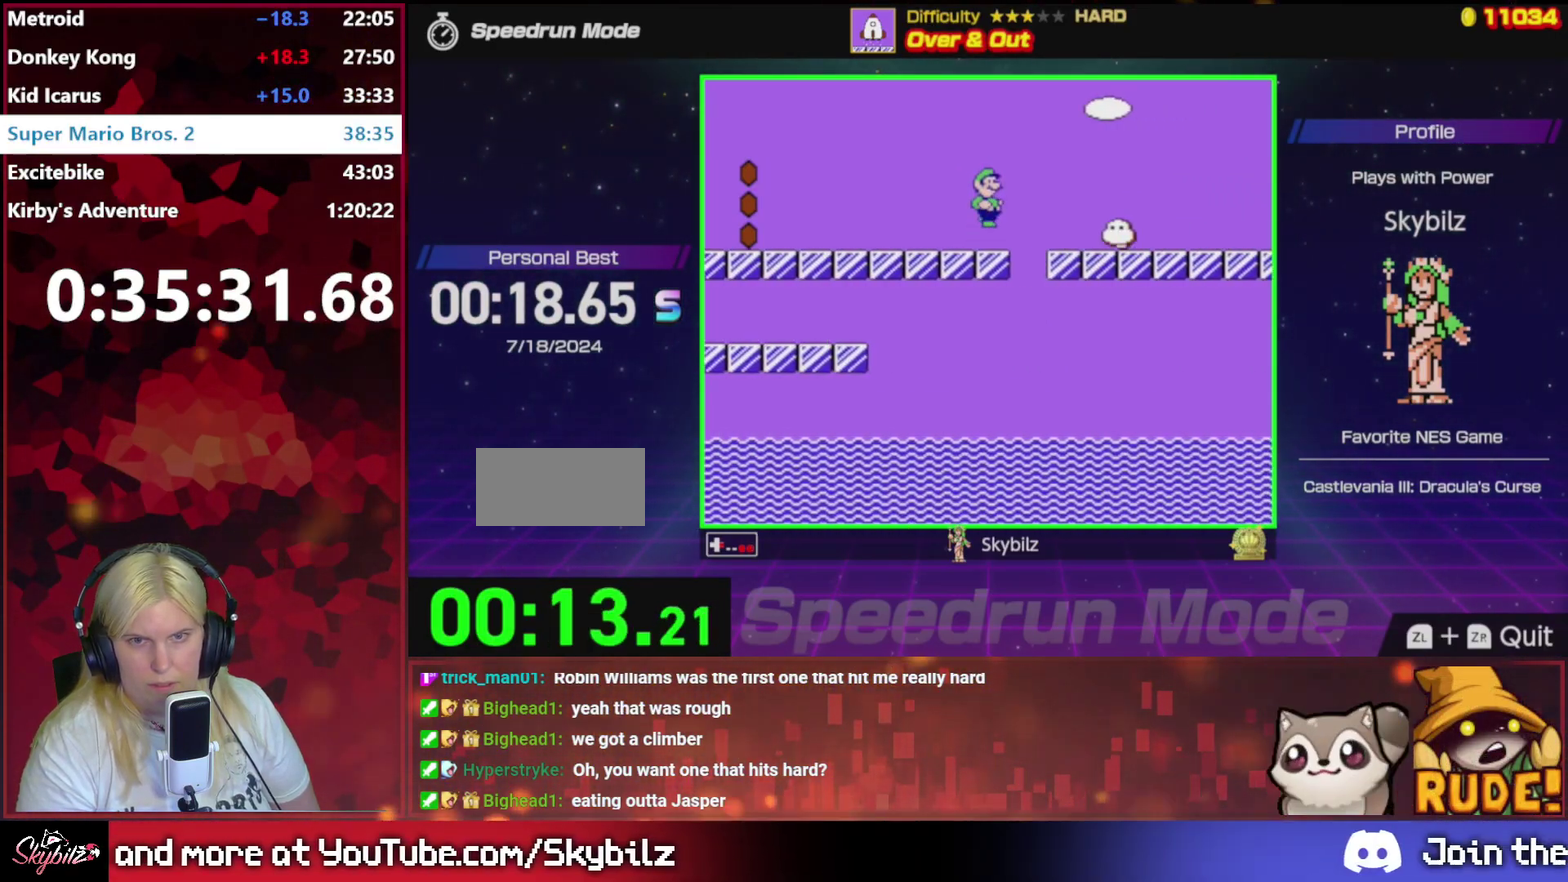
{"buttons": ["B", "DPAD_RIGHT"], "events": [[133, "A", "up"]]}
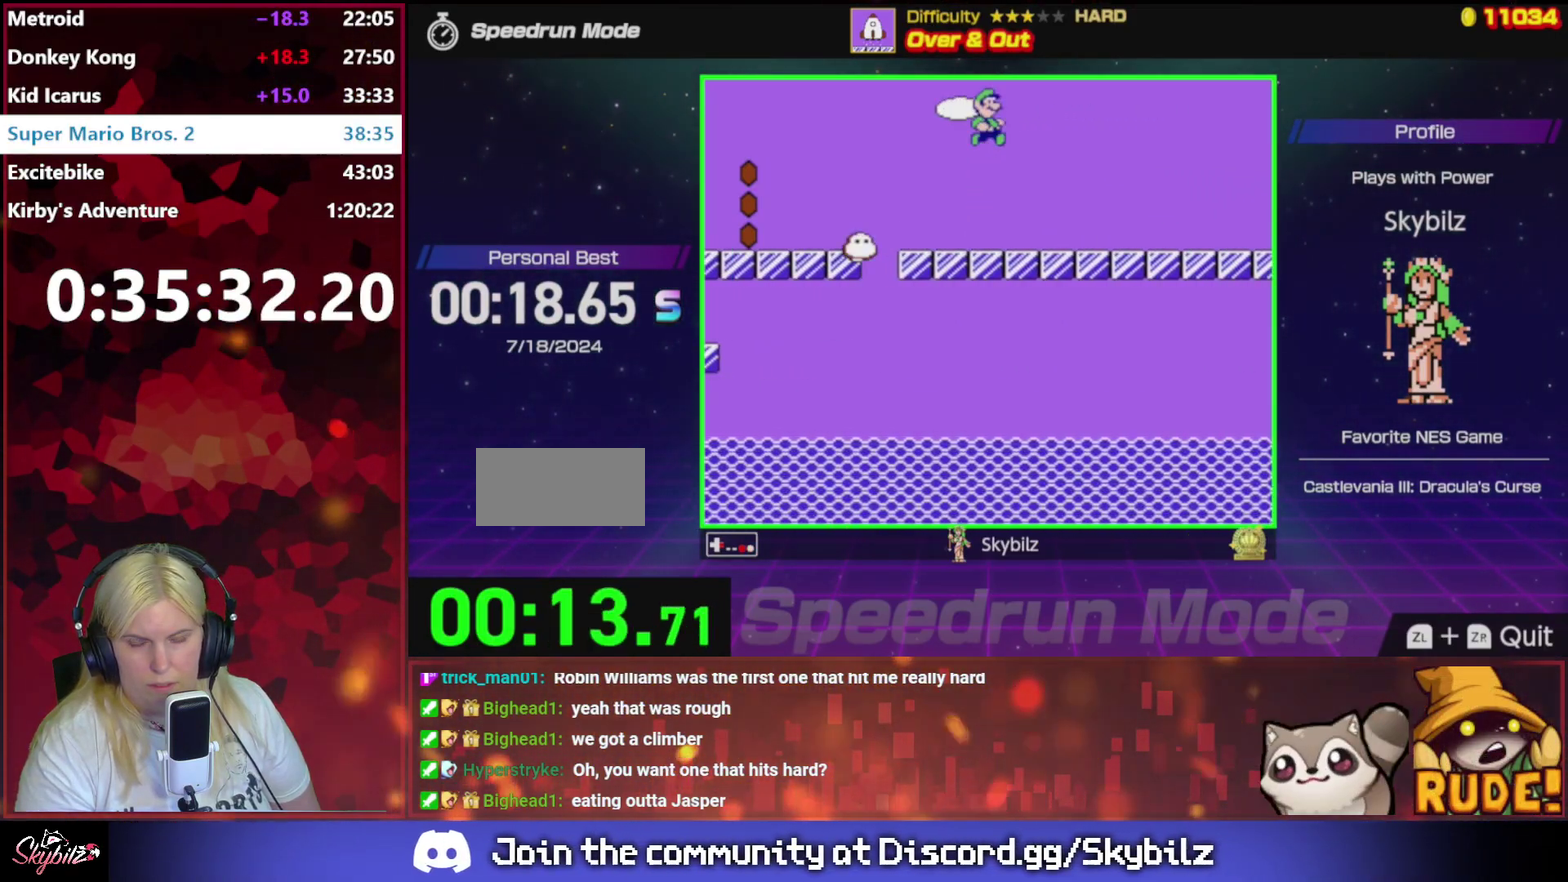
{"buttons": ["A", "B", "DPAD_RIGHT"], "events": [[500, "A", "down"]]}
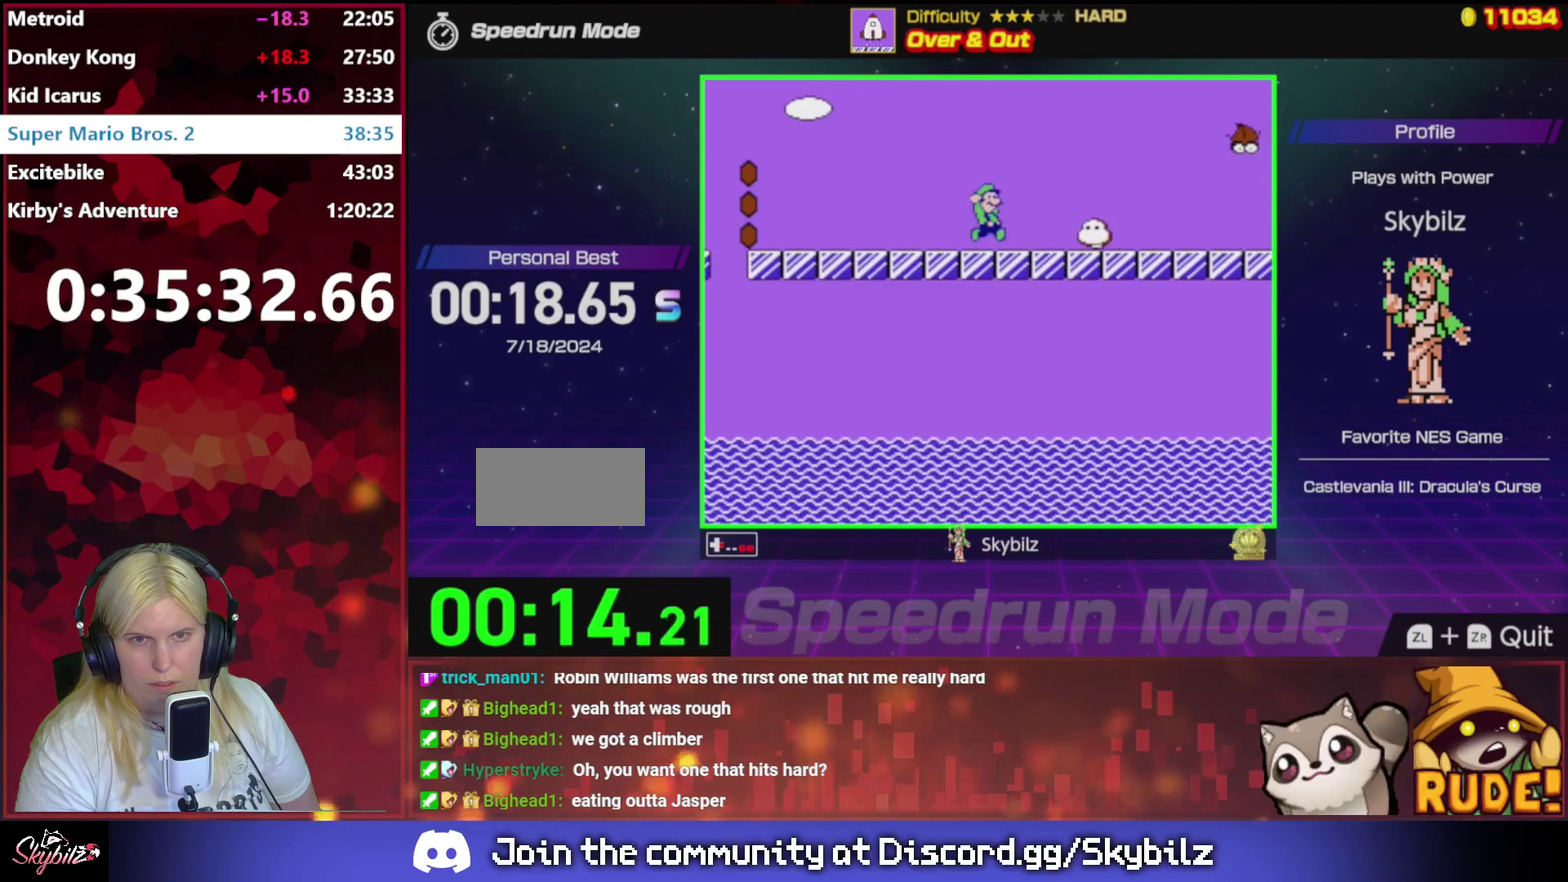
{"buttons": ["B", "DPAD_RIGHT"], "events": [[100, "A", "up"]]}
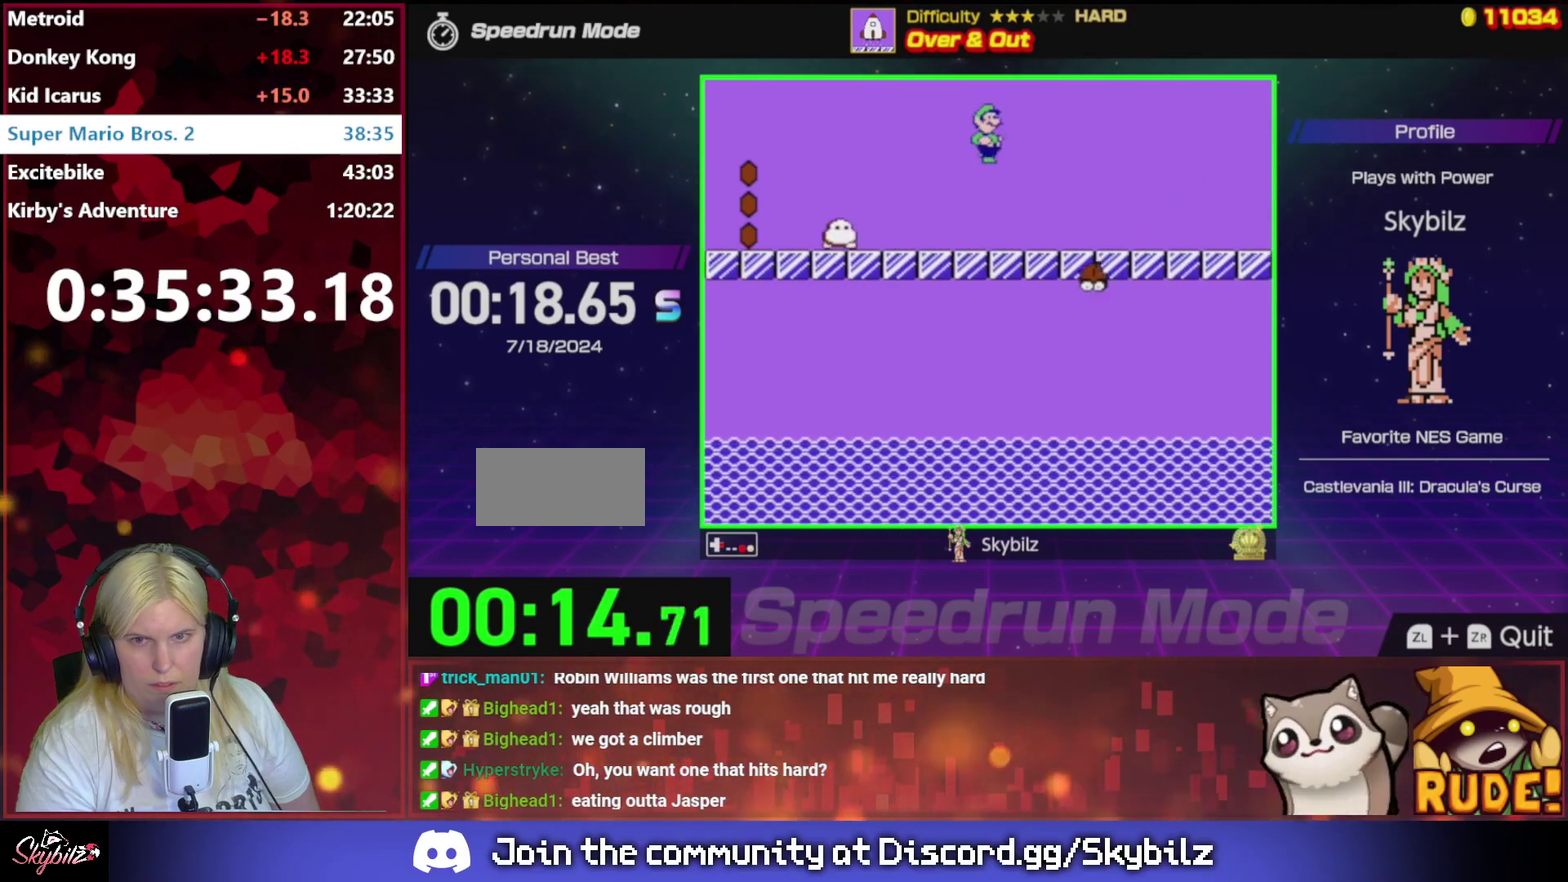
{"buttons": ["B", "DPAD_RIGHT"], "events": []}
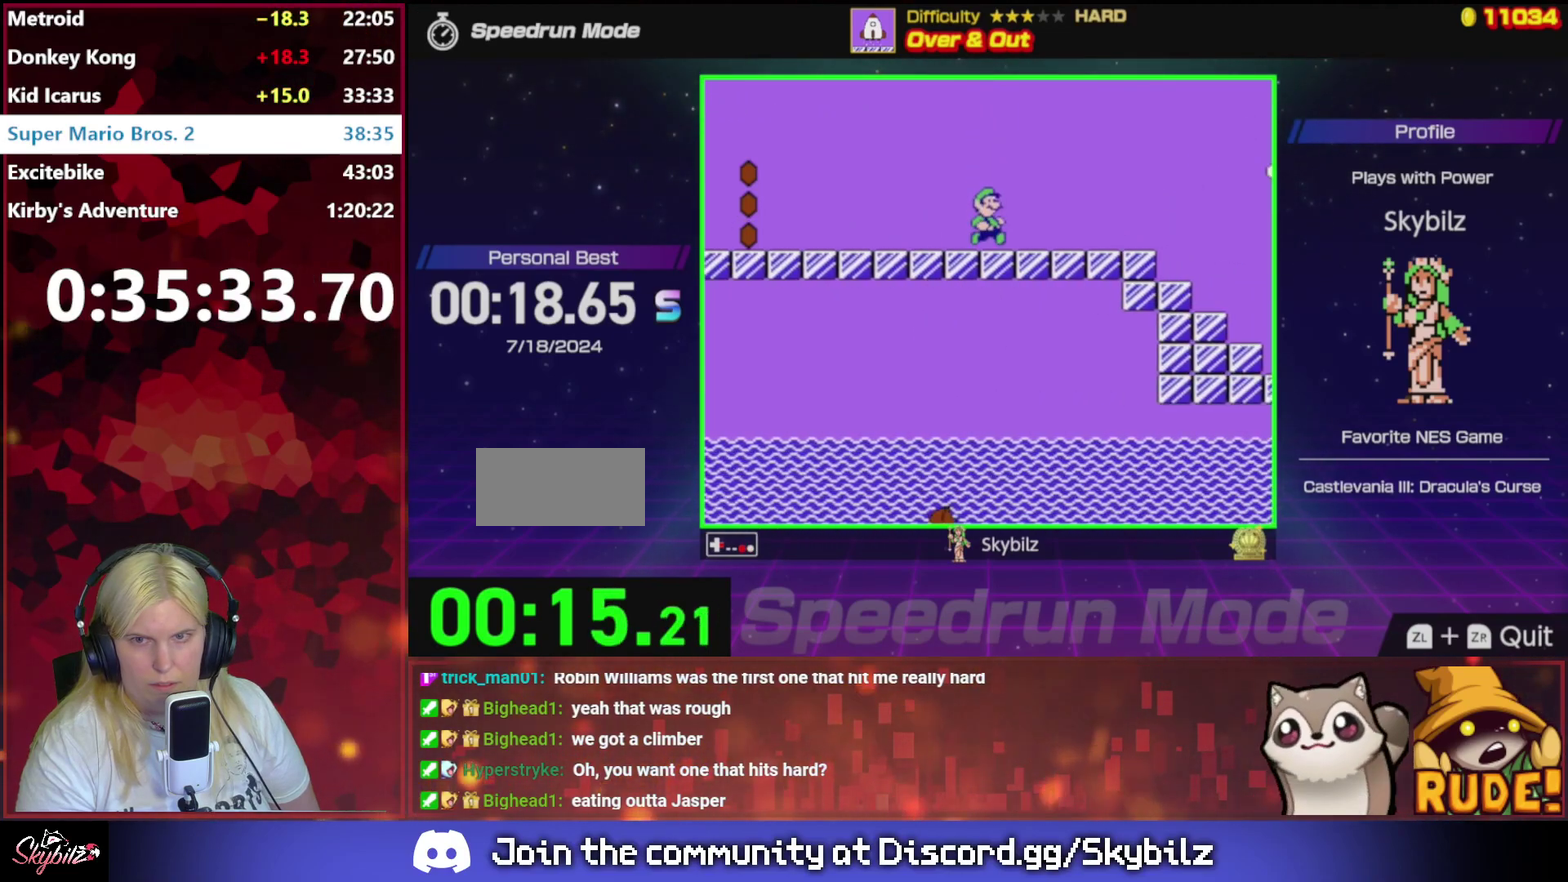
{"buttons": ["A", "B", "DPAD_RIGHT"], "events": [[500, "A", "down"]]}